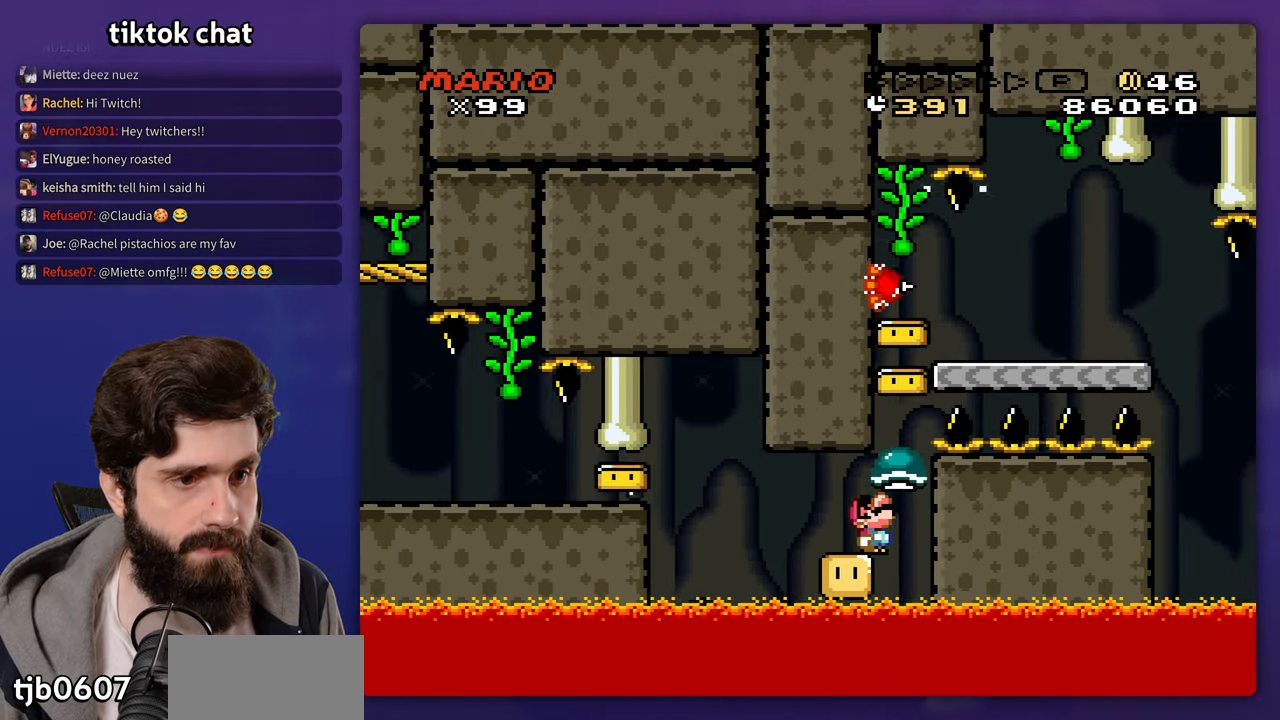
Gameplay with a controller (Nintendo layout); each line is a JSON object with the inputs held at the frame after it. "events" lists button and stick changes between this image and that frame as [ms after this image, input, new state], when the widget could be followed in between. Not read: A B DPAD_RIGHT L3 R3 Y.
{"buttons": []}
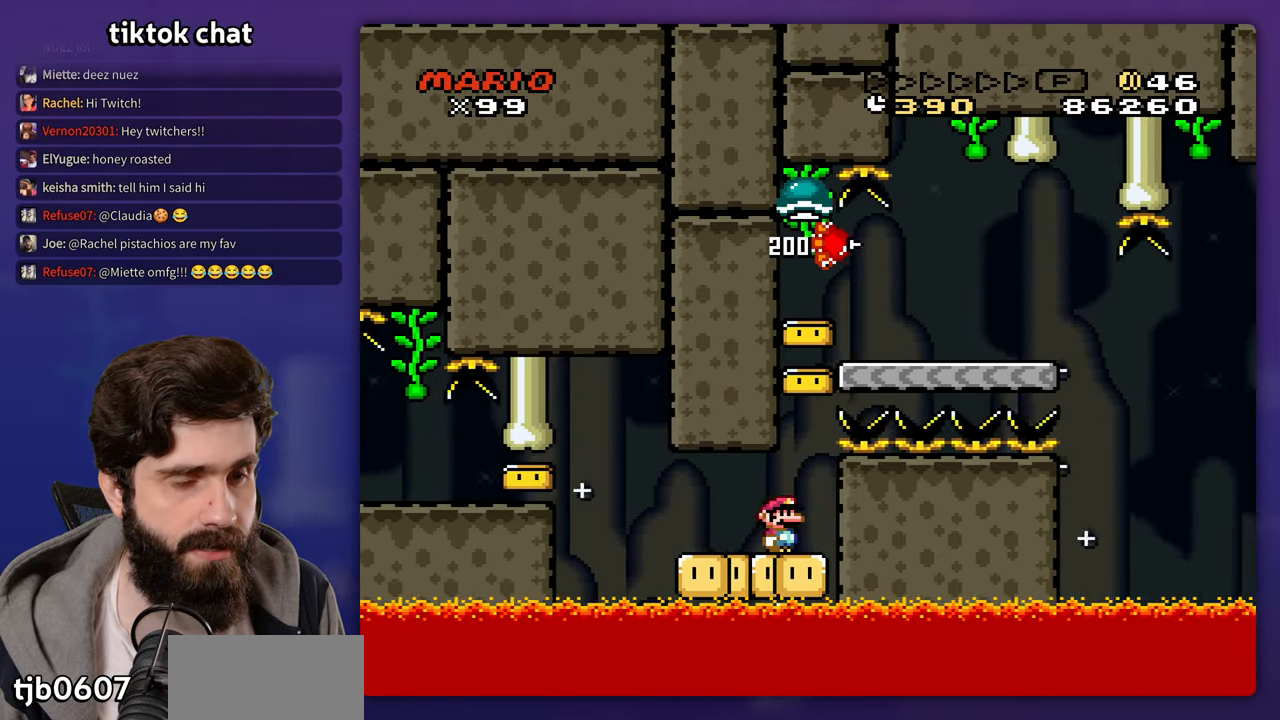
{"buttons": ["DPAD_UP", "DPAD_LEFT"]}
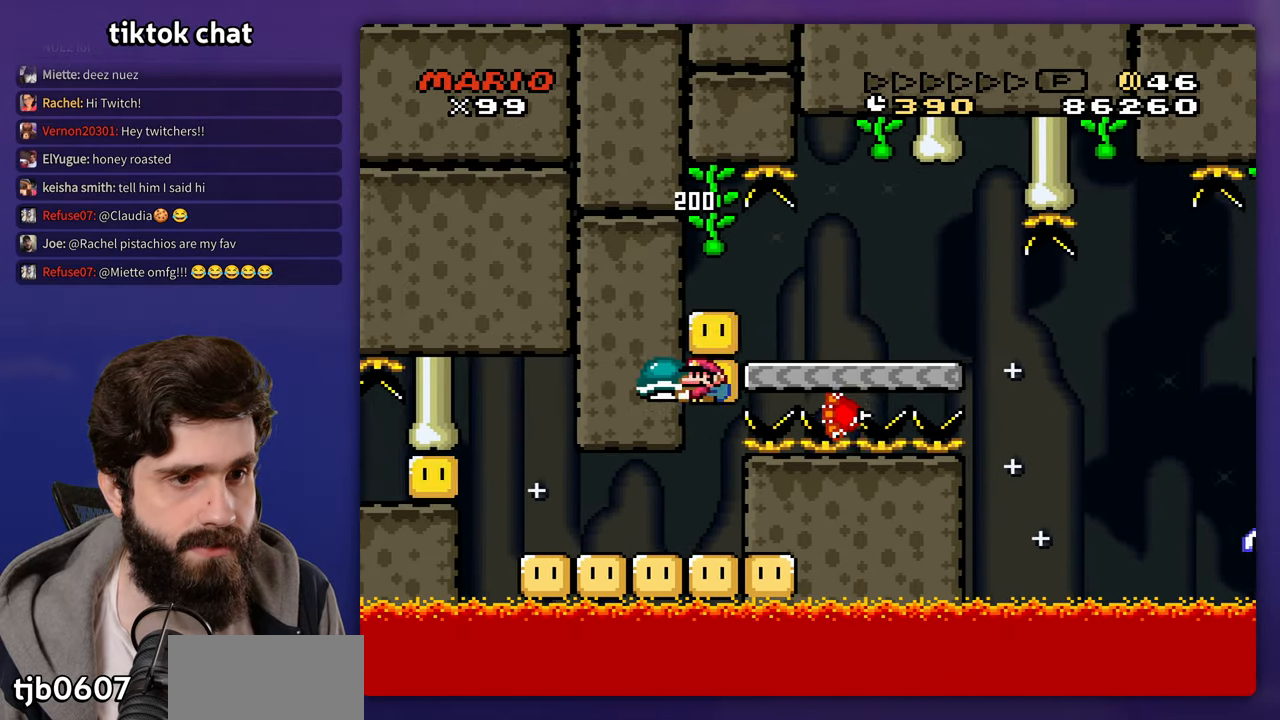
{"buttons": []}
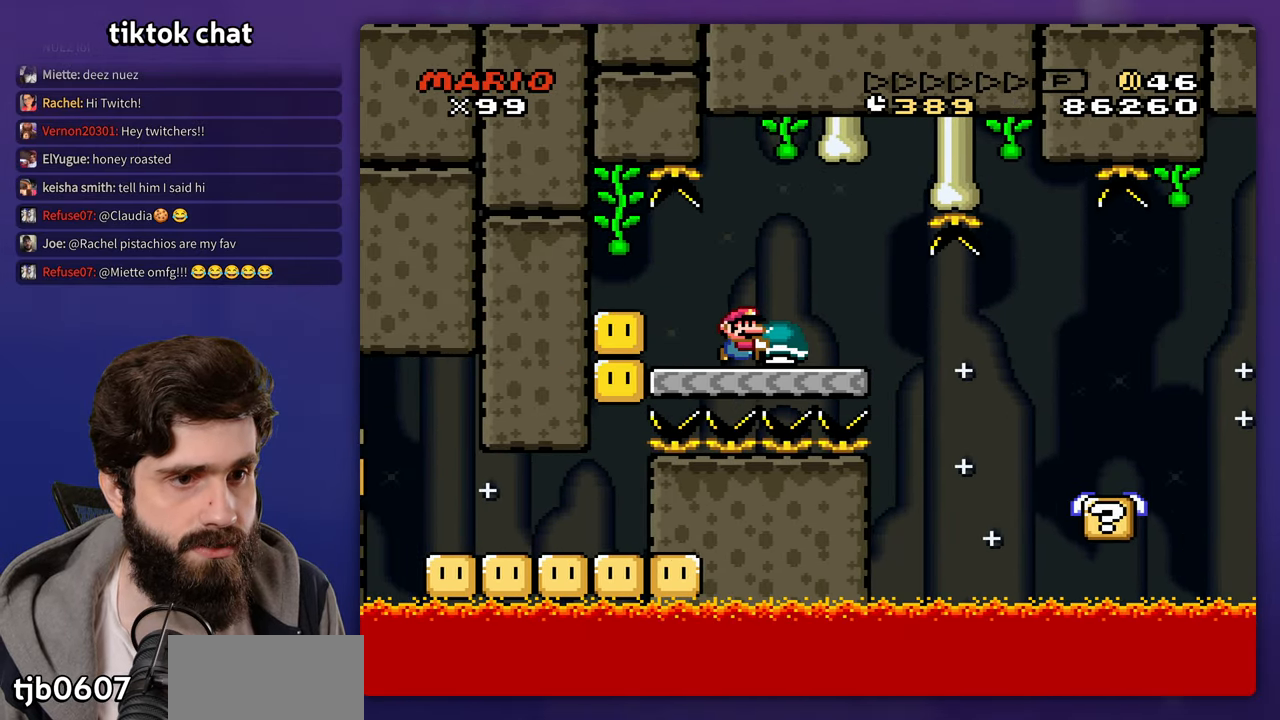
{"buttons": [], "events": [[67, "DPAD_LEFT", "down"], [183, "DPAD_LEFT", "up"]]}
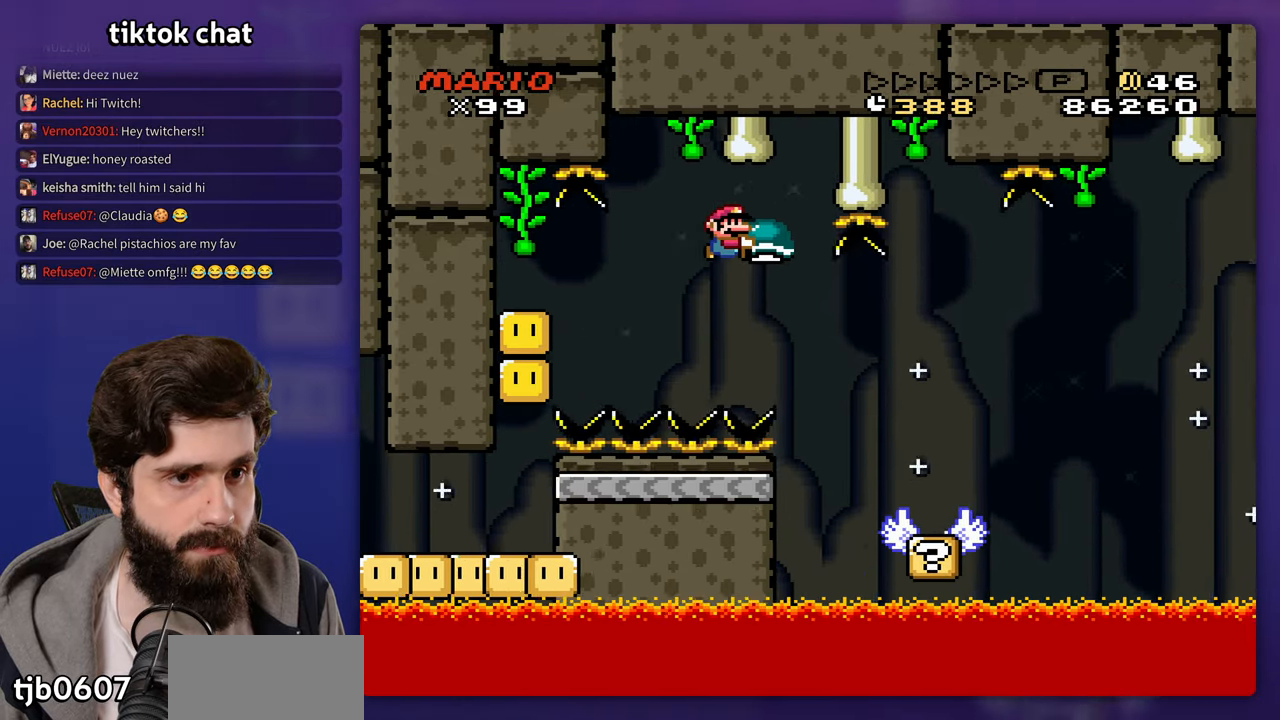
{"buttons": [], "events": [[300, "DPAD_LEFT", "down"], [433, "DPAD_LEFT", "up"]]}
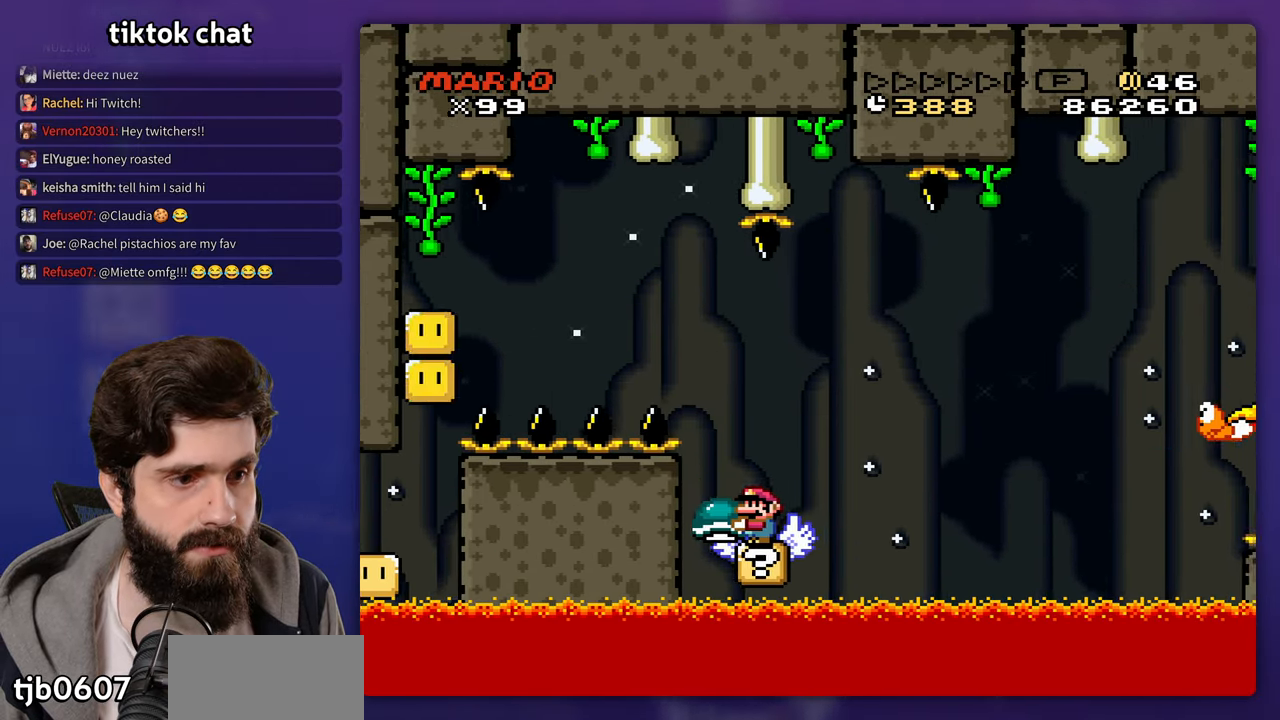
{"buttons": [], "events": []}
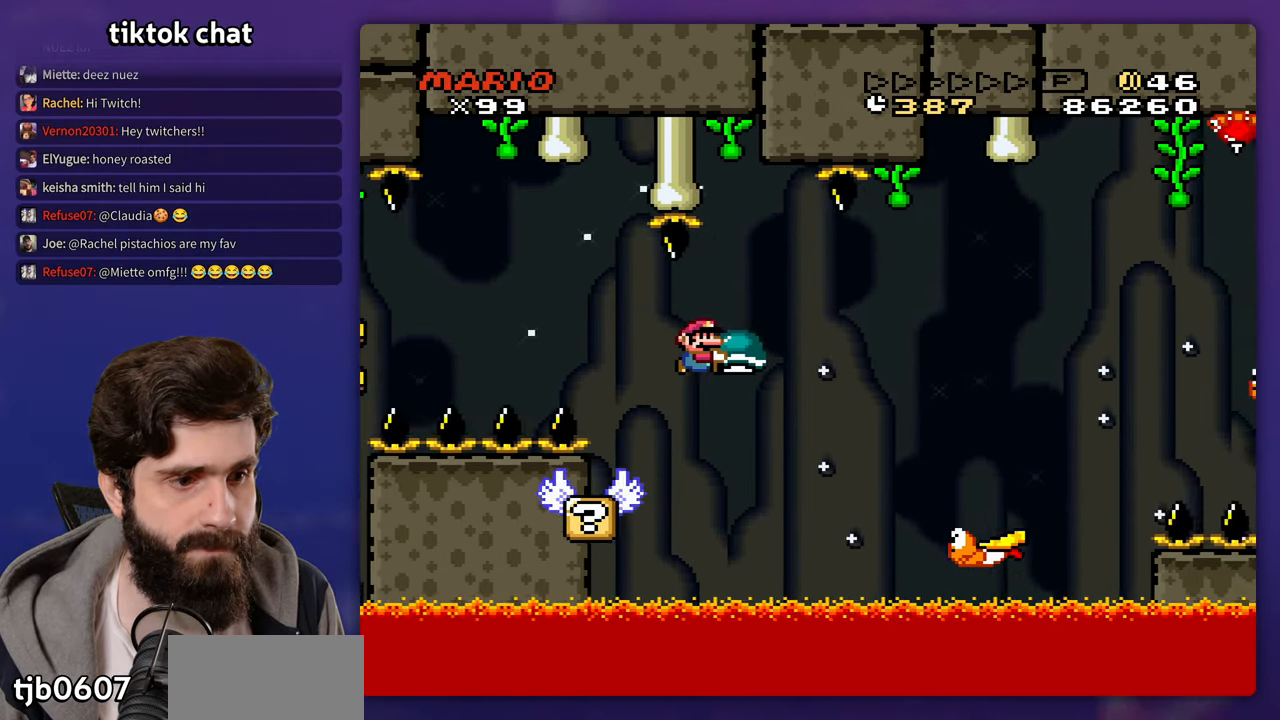
{"buttons": [], "events": [[300, "DPAD_LEFT", "down"], [450, "DPAD_LEFT", "up"]]}
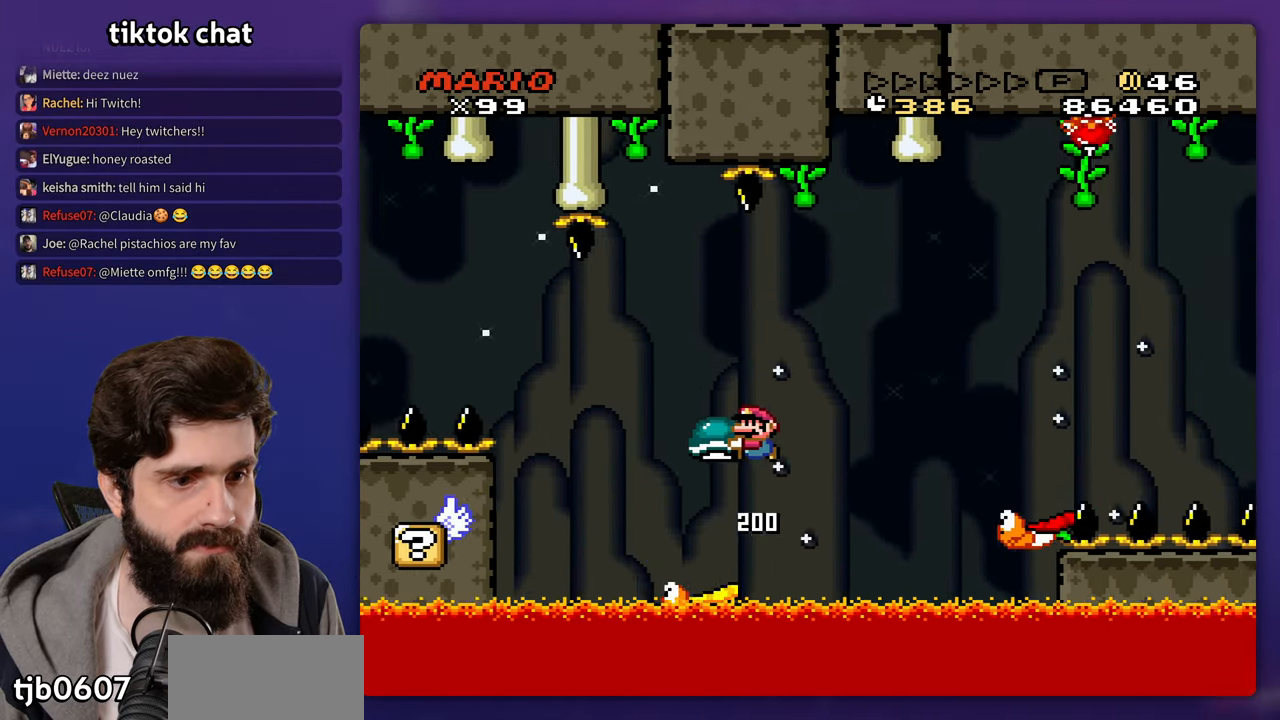
{"buttons": [], "events": []}
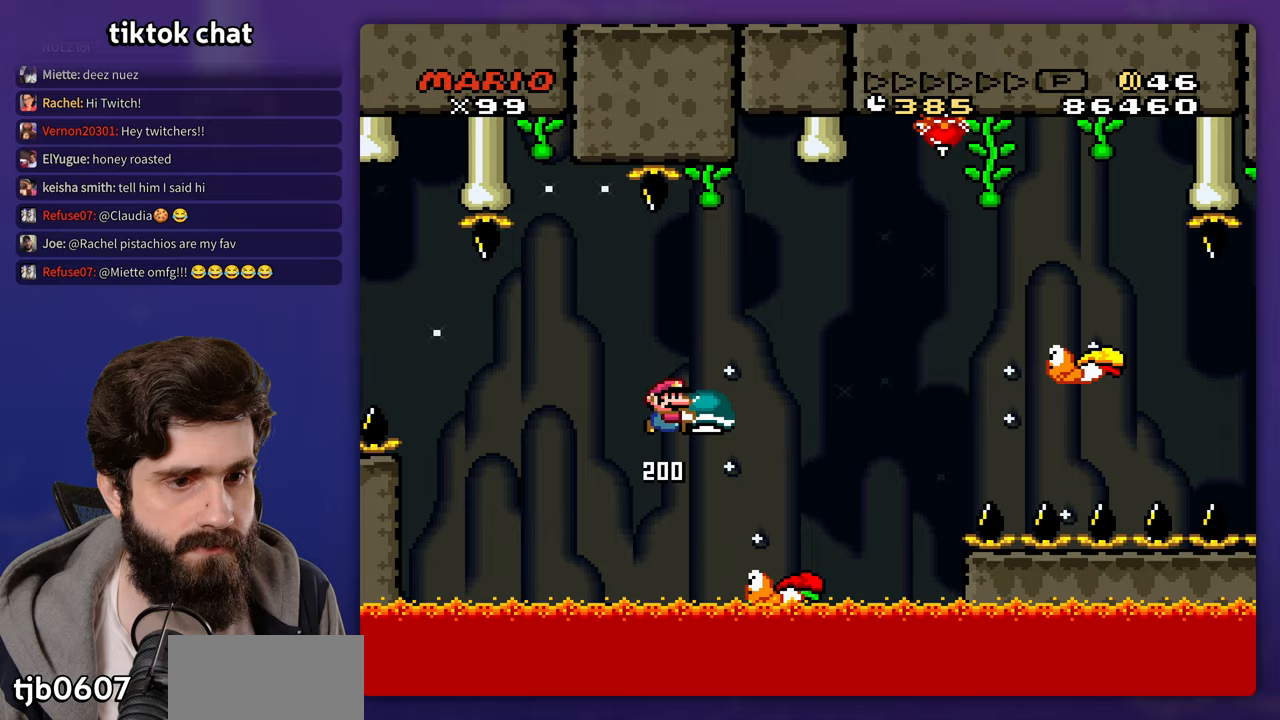
{"buttons": [], "events": []}
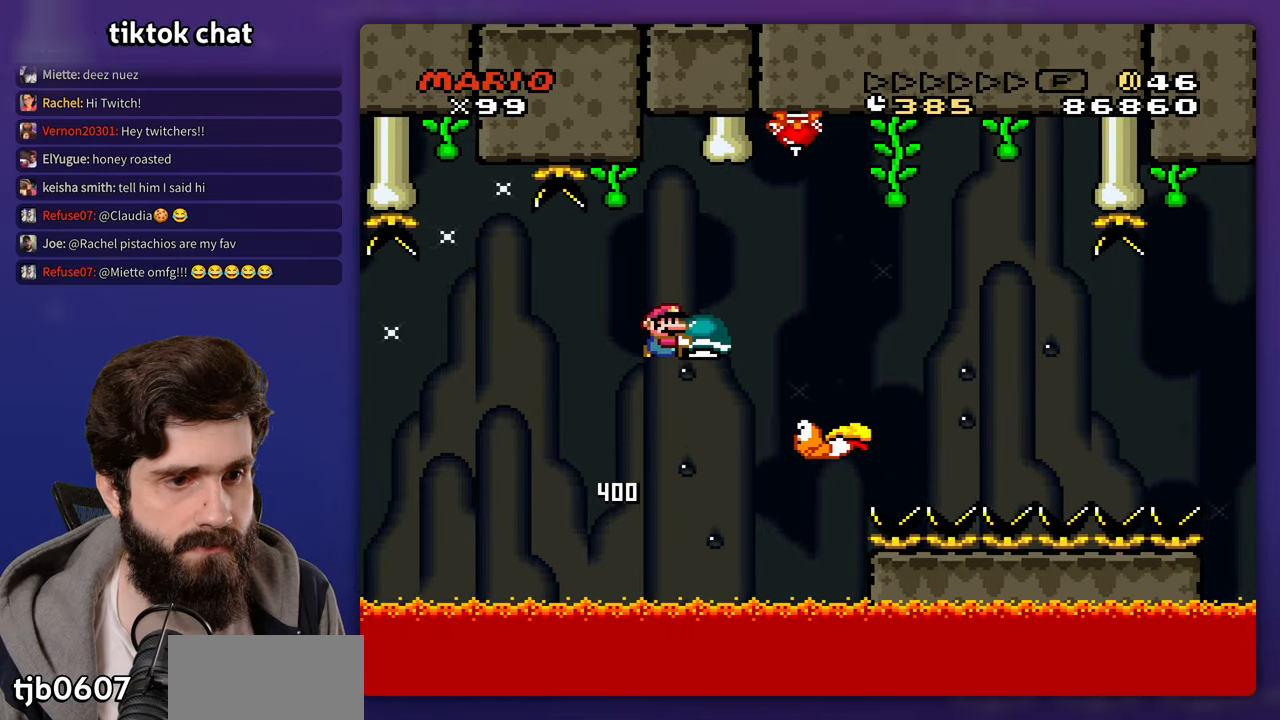
{"buttons": [], "events": [[150, "DPAD_DOWN", "down"], [500, "DPAD_DOWN", "up"]]}
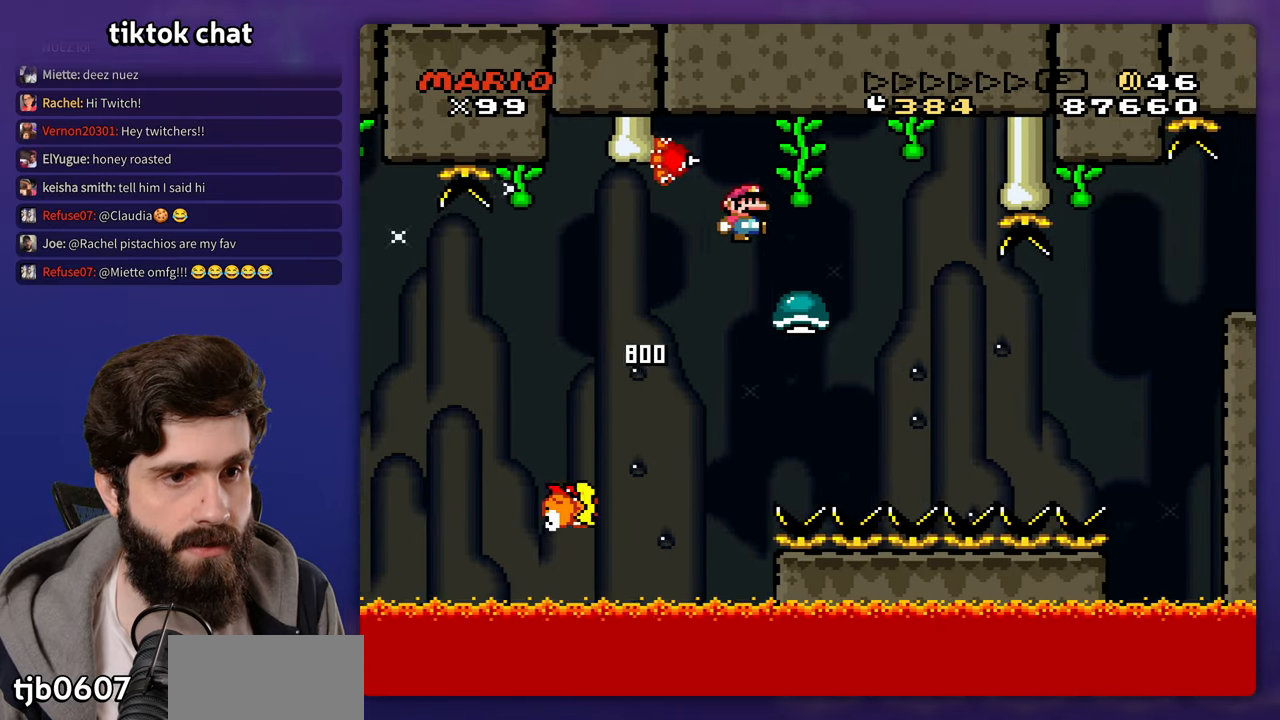
{"buttons": [], "events": [[317, "DPAD_DOWN", "down"], [333, "DPAD_DOWN", "up"], [333, "DPAD_LEFT", "down"], [450, "DPAD_LEFT", "up"]]}
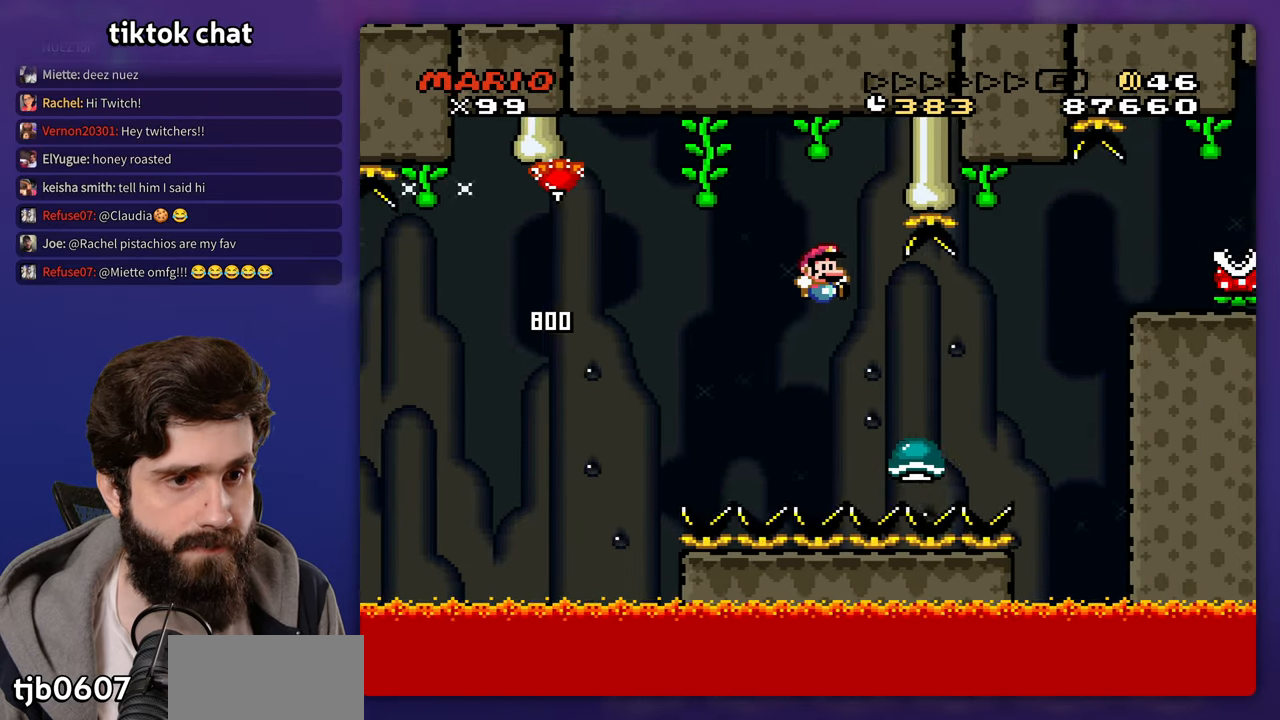
{"buttons": [], "events": []}
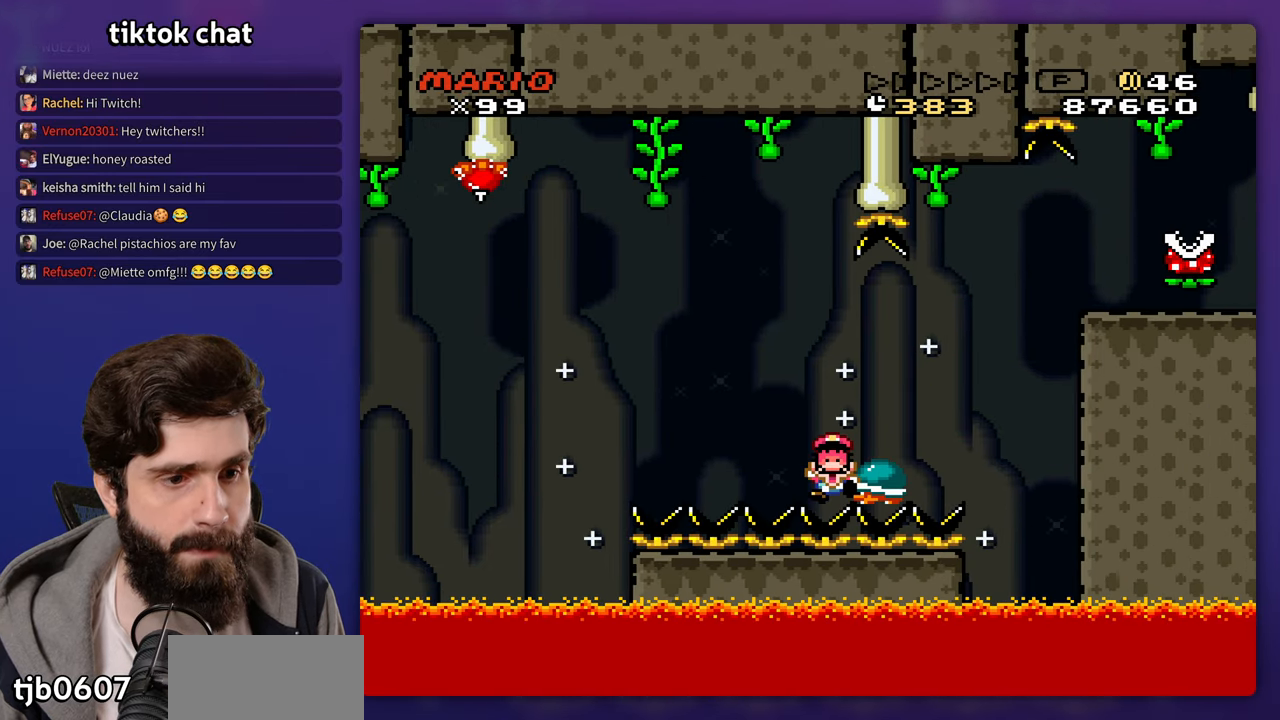
{"buttons": [], "events": []}
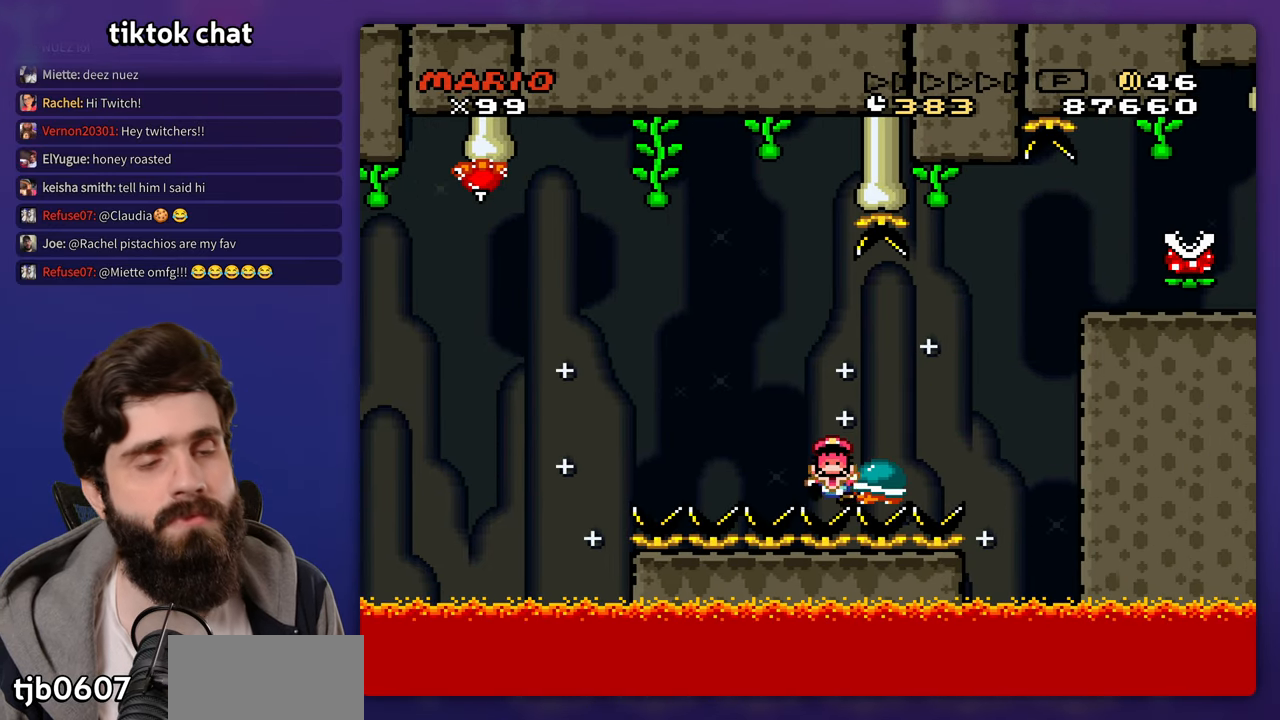
{"buttons": ["X"], "events": [[483, "X", "down"]]}
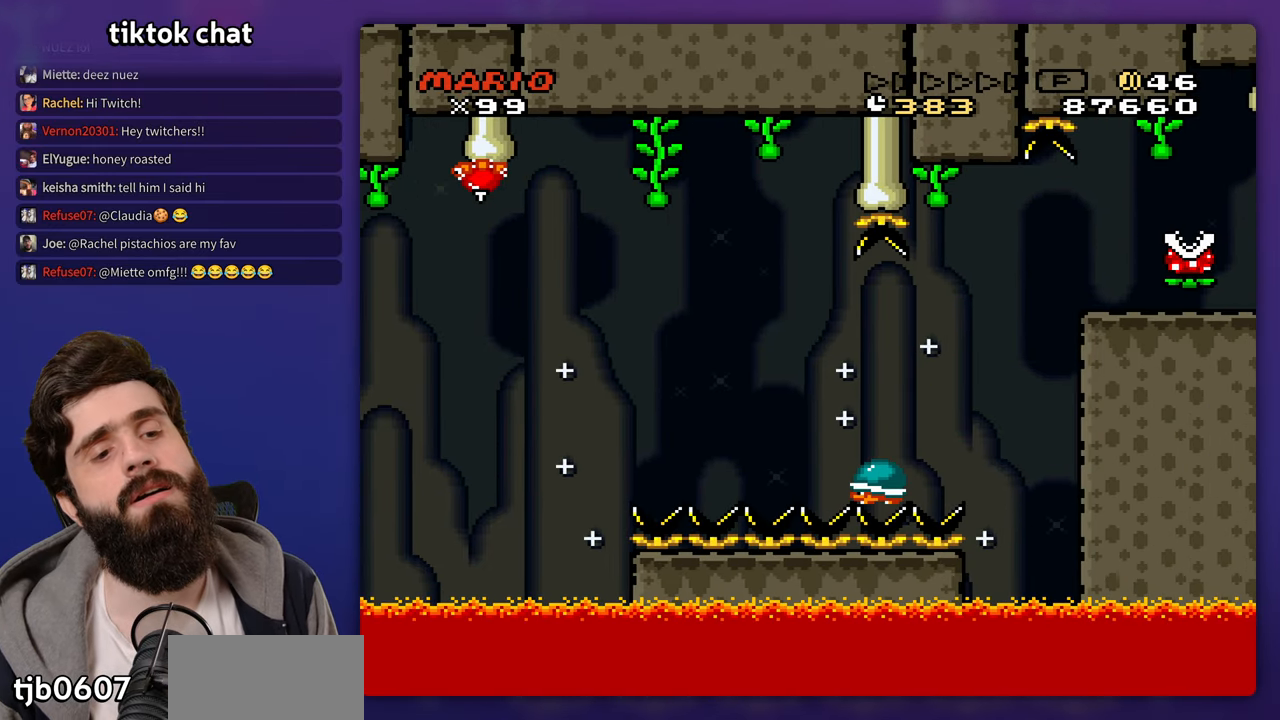
{"buttons": []}
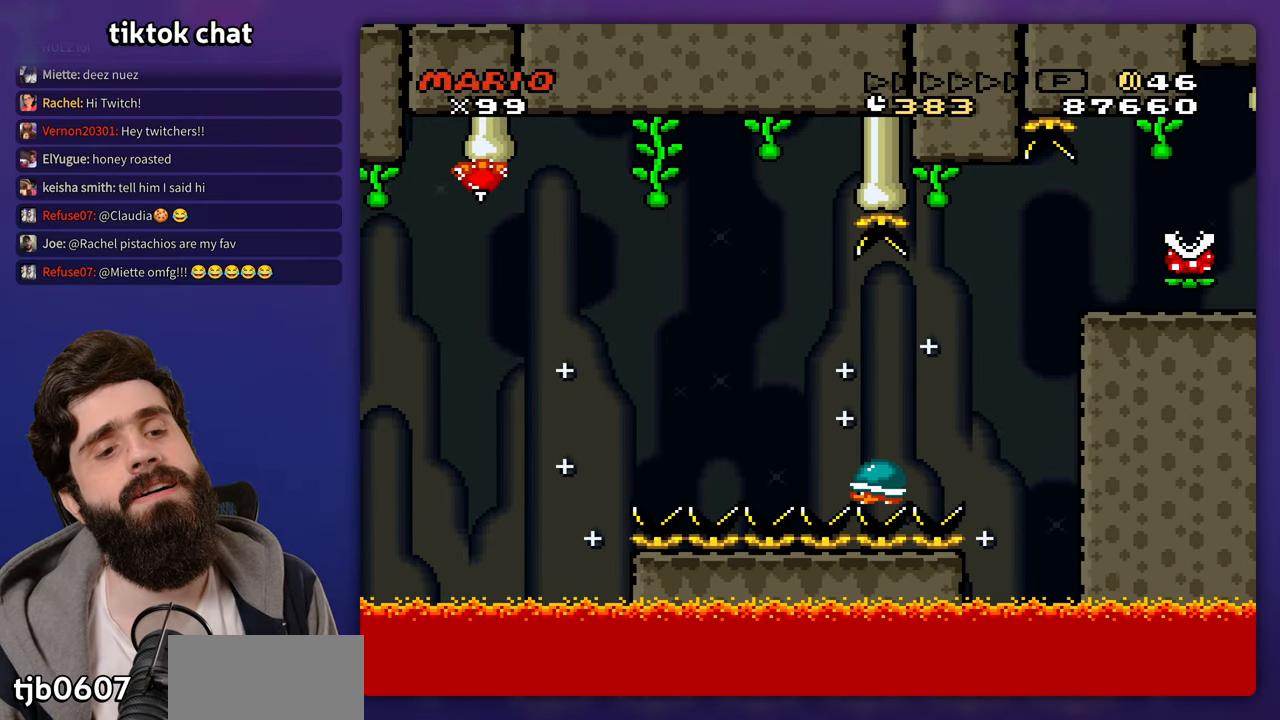
{"buttons": [], "events": []}
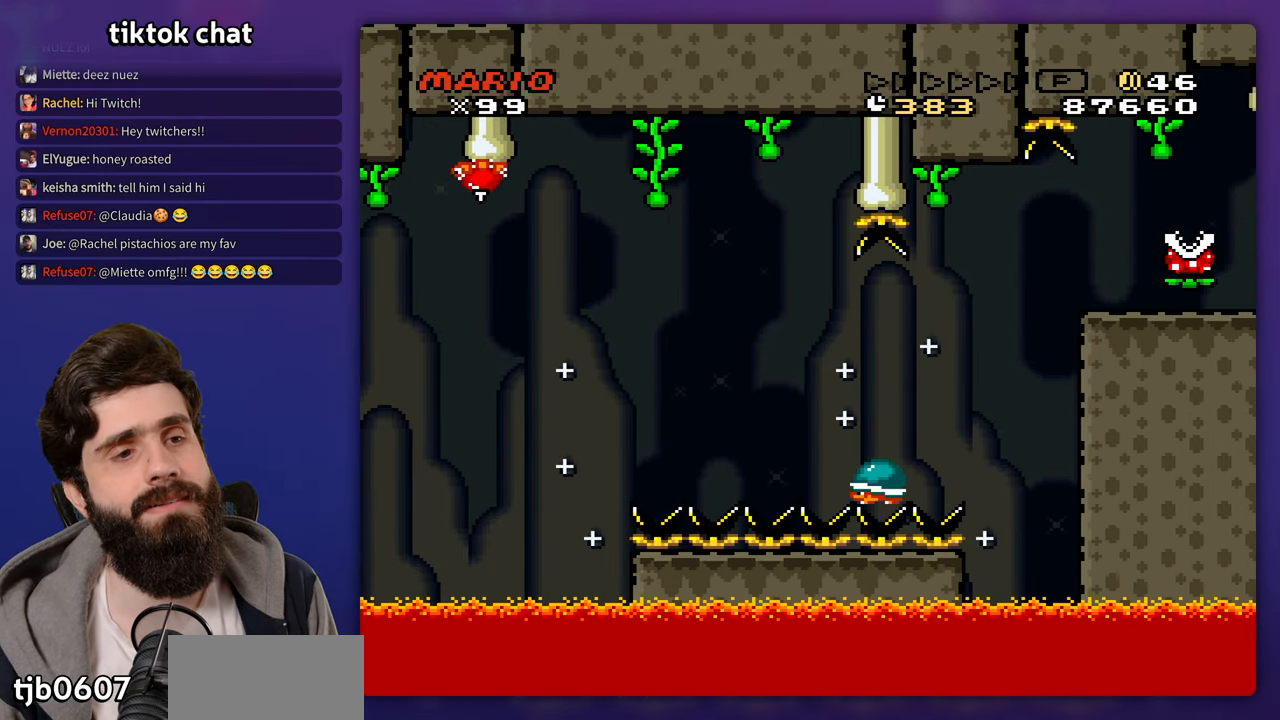
{"buttons": ["START"]}
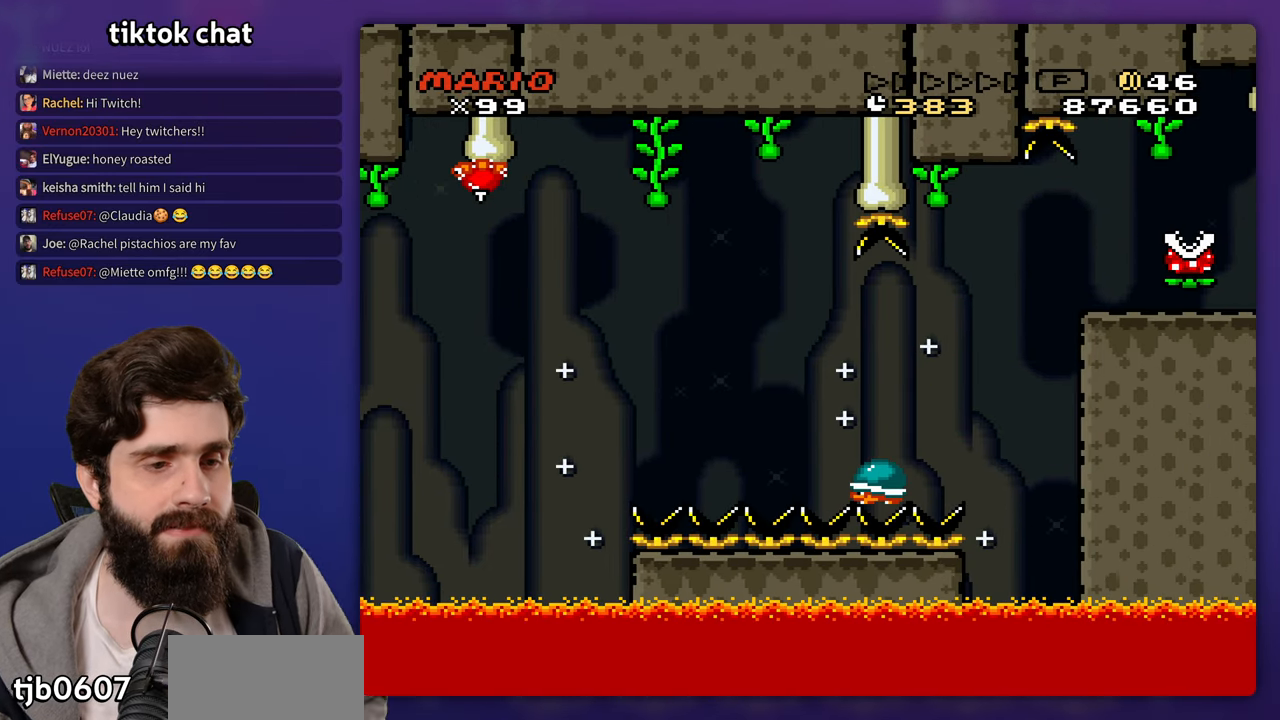
{"buttons": ["X"], "events": [[200, "START", "up"], [483, "X", "down"]]}
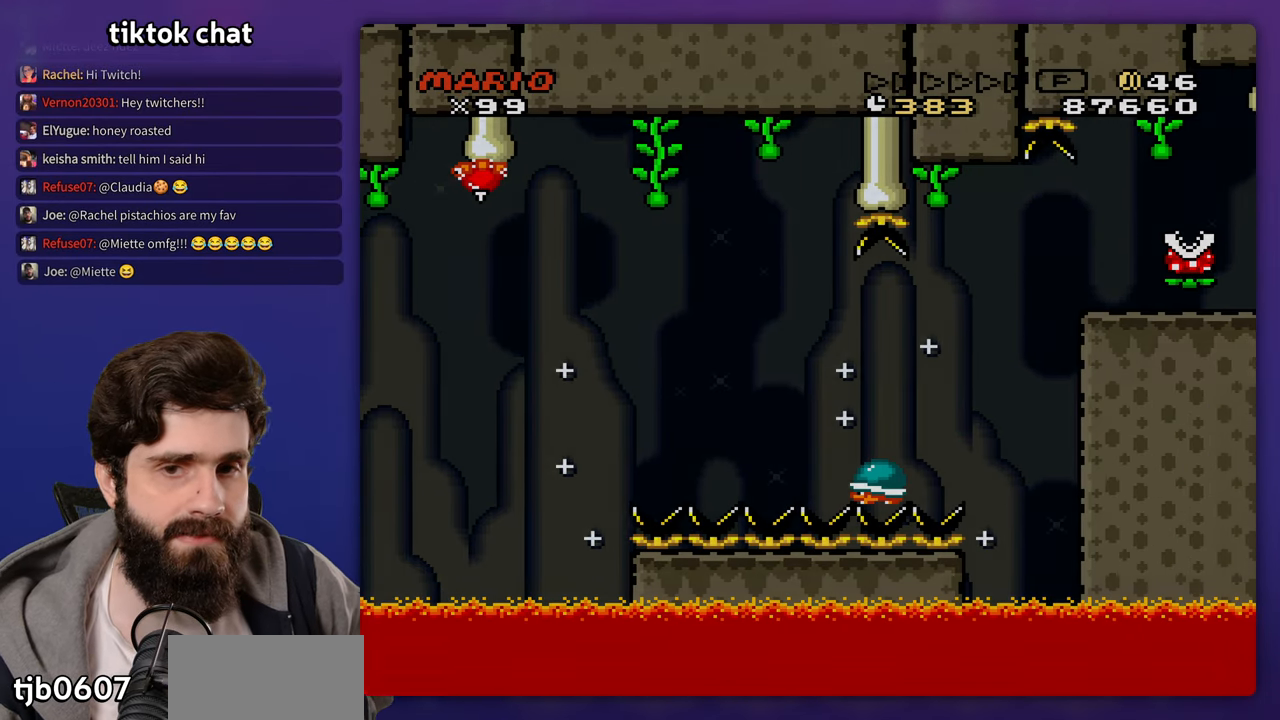
{"buttons": [], "events": [[33, "X", "up"], [133, "X", "down"], [417, "X", "up"]]}
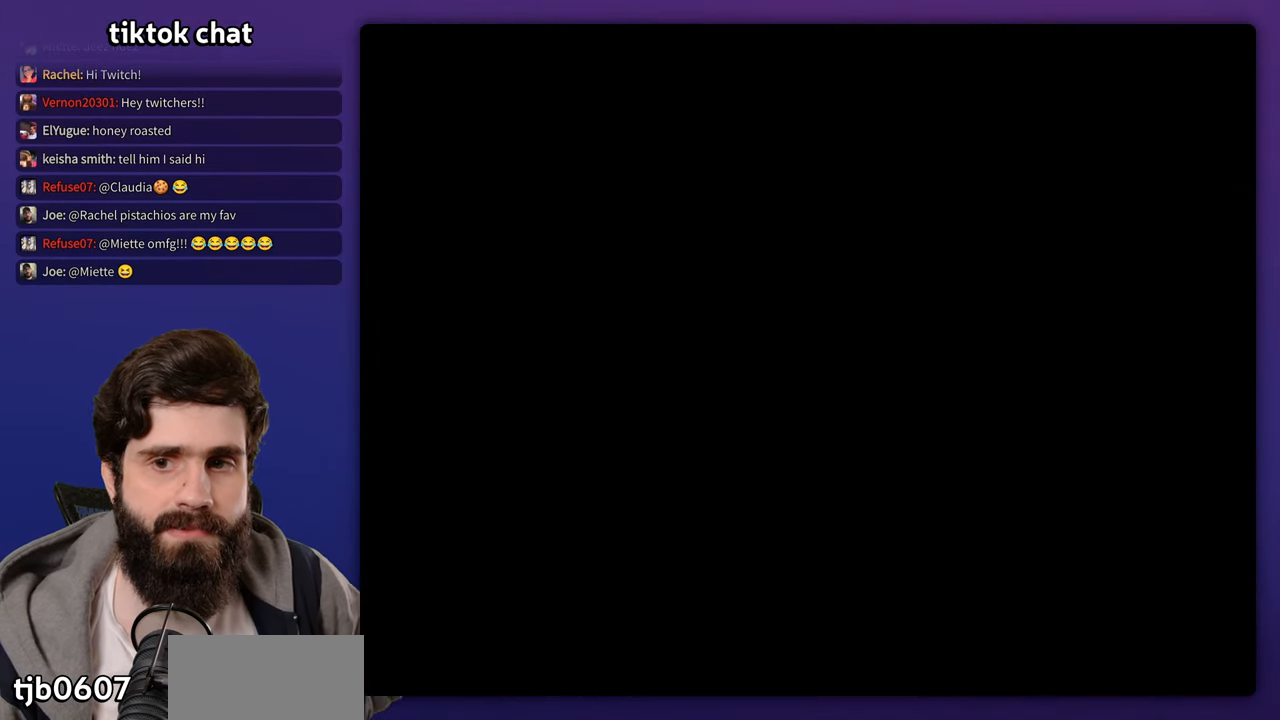
{"buttons": [], "events": []}
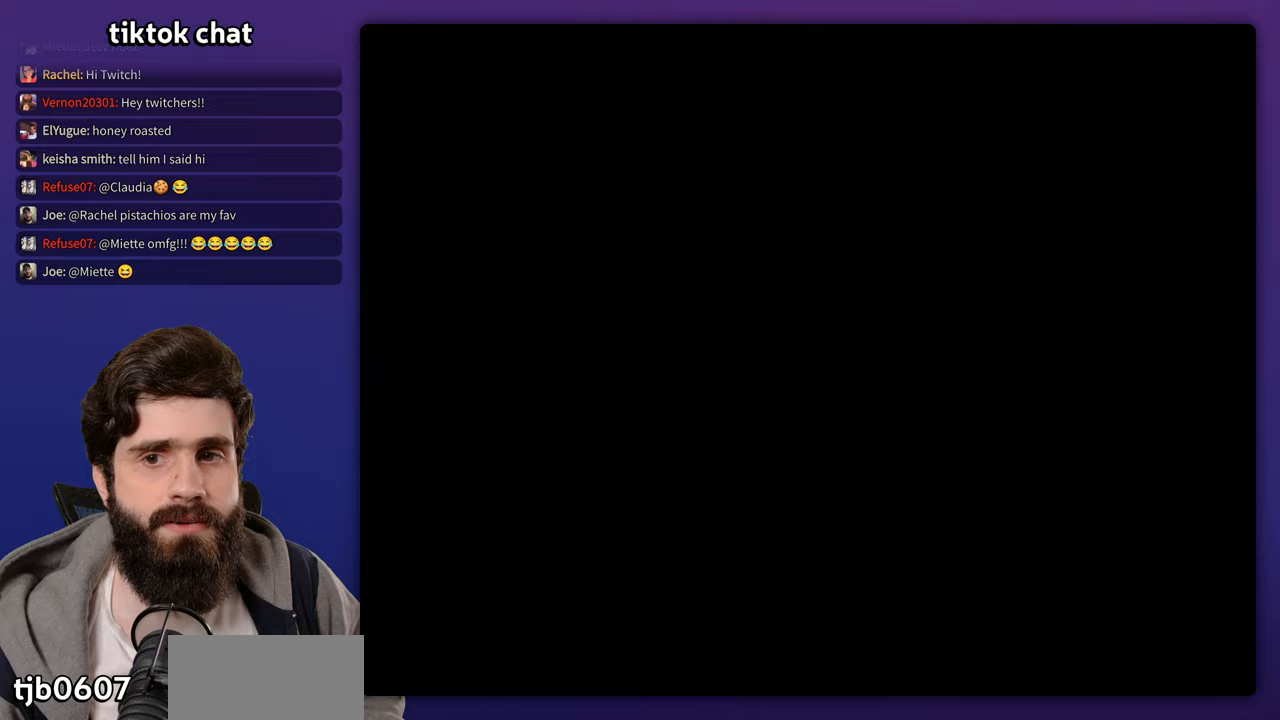
{"buttons": [], "events": []}
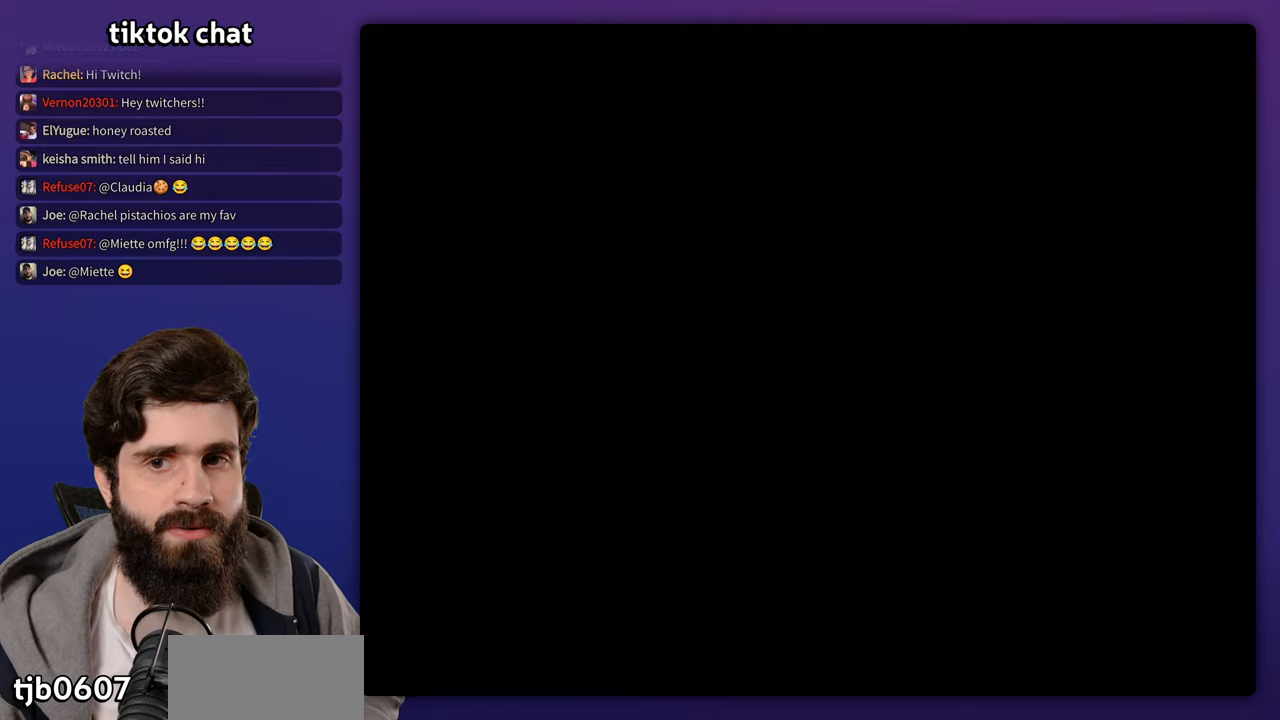
{"buttons": [], "events": [[100, "X", "down"], [200, "X", "up"]]}